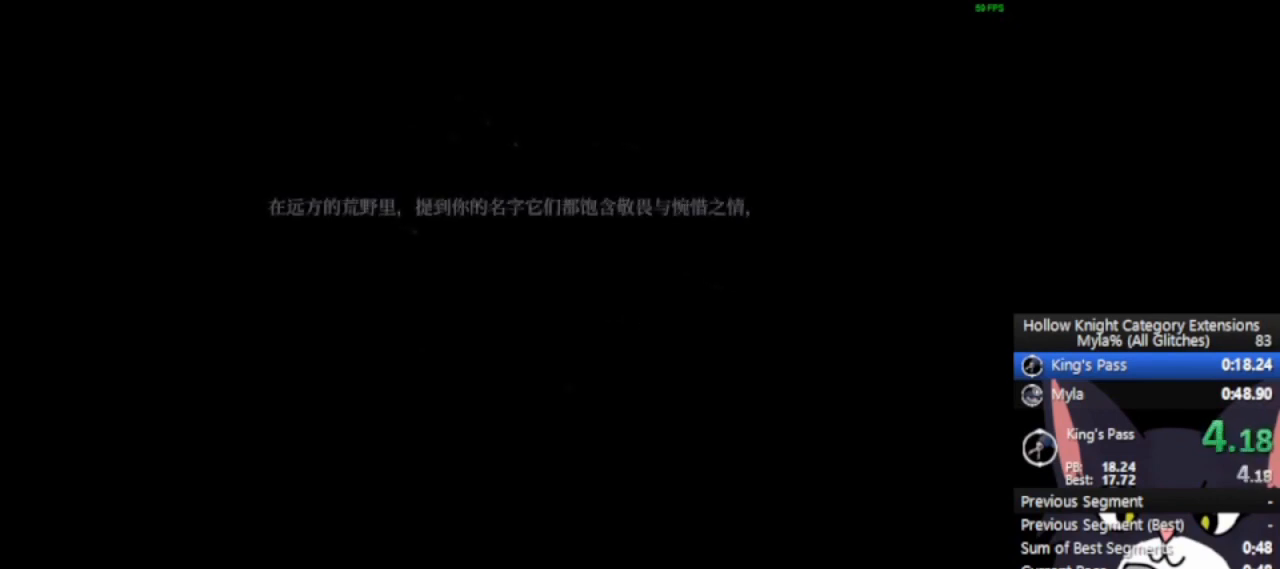
Gameplay with a controller (PlayStation layout); each line is a JSON object with the inputs held at the frame after it. "events" lists button and stick changes between this image and that frame as [ms after this image, input, new state], when the widget could be followed in between. Not read: right_stick.
{"buttons": [], "left_stick": "center", "events": [[21, "L2", "down"], [125, "L2", "up"]]}
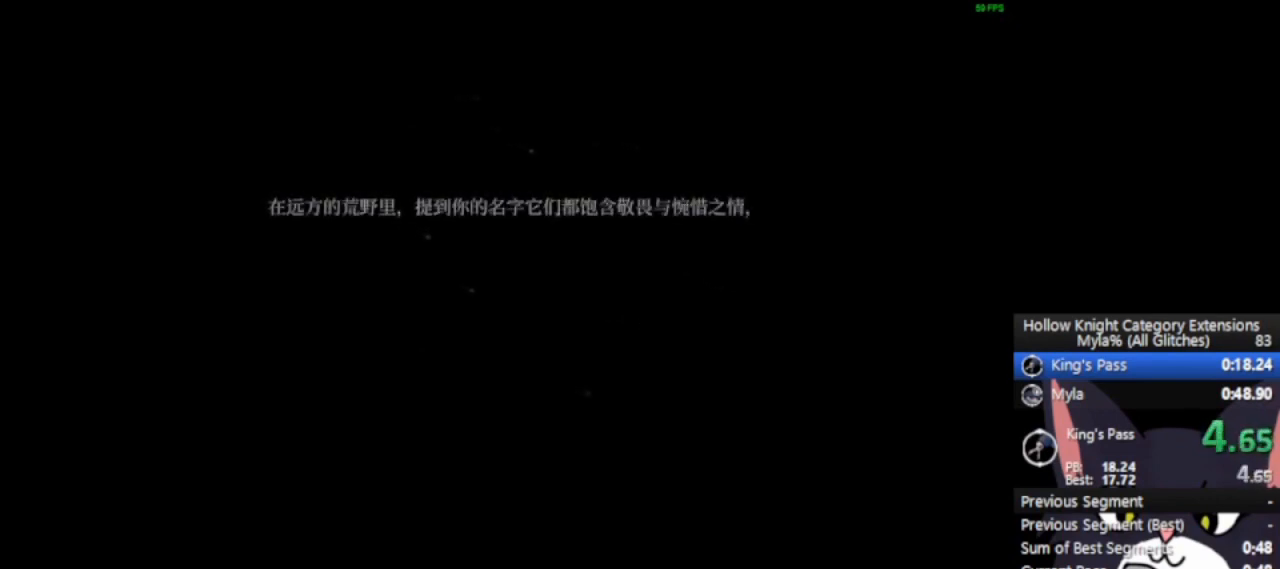
{"buttons": ["L2", "R2"], "left_stick": "center"}
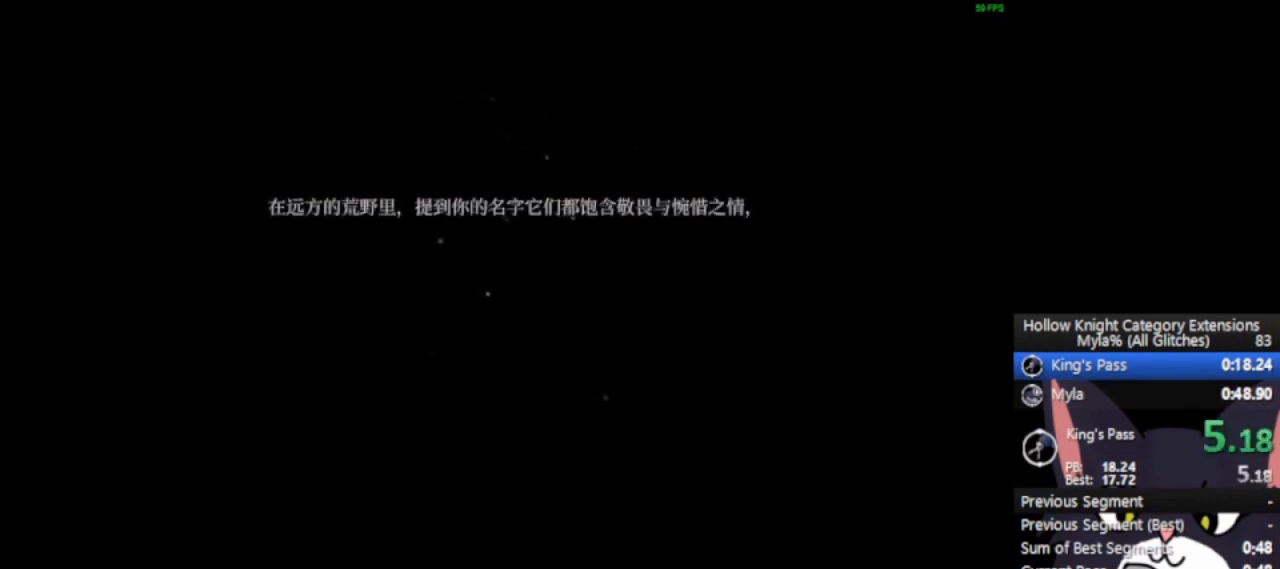
{"buttons": ["CROSS", "SQUARE", "L2", "DPAD_LEFT"], "left_stick": "center"}
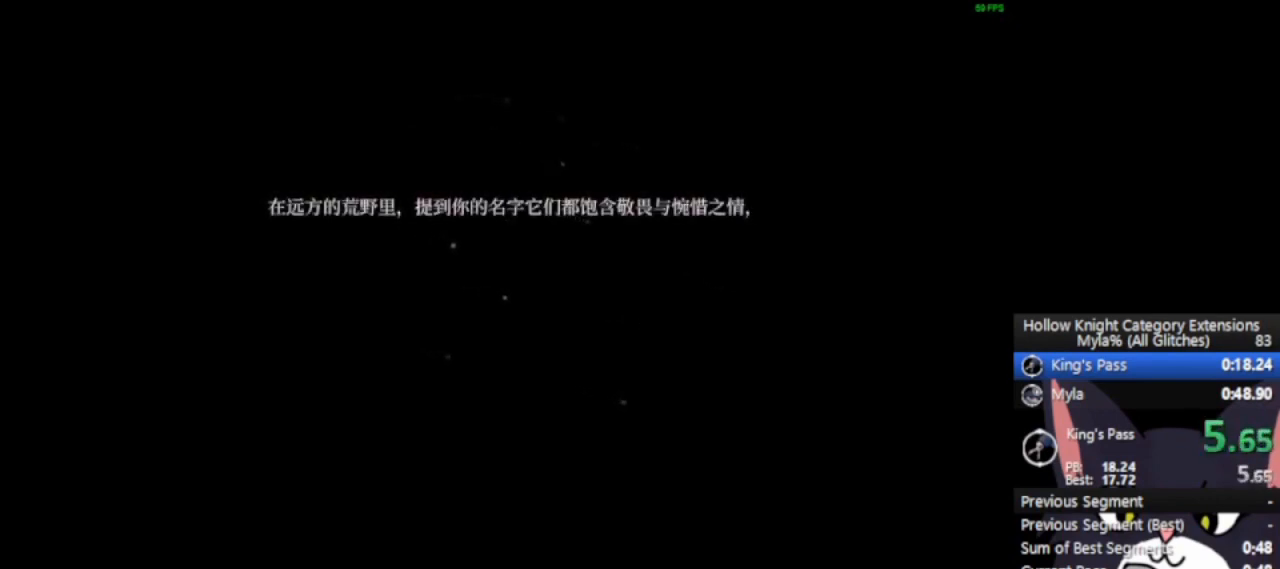
{"buttons": [], "left_stick": "center"}
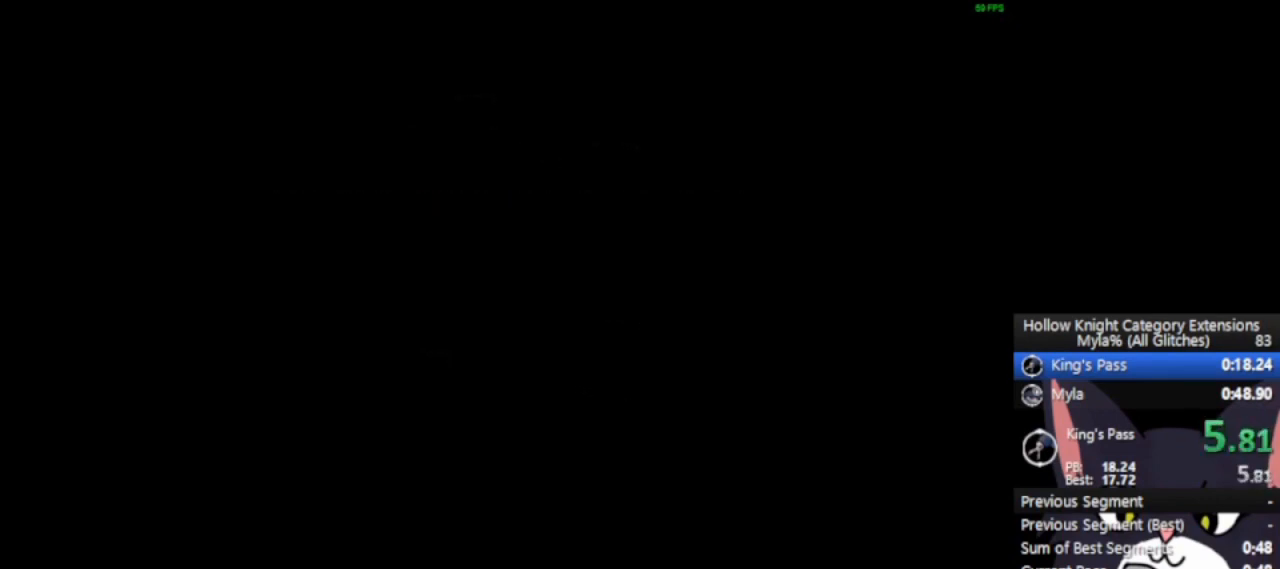
{"buttons": [], "left_stick": "center", "events": []}
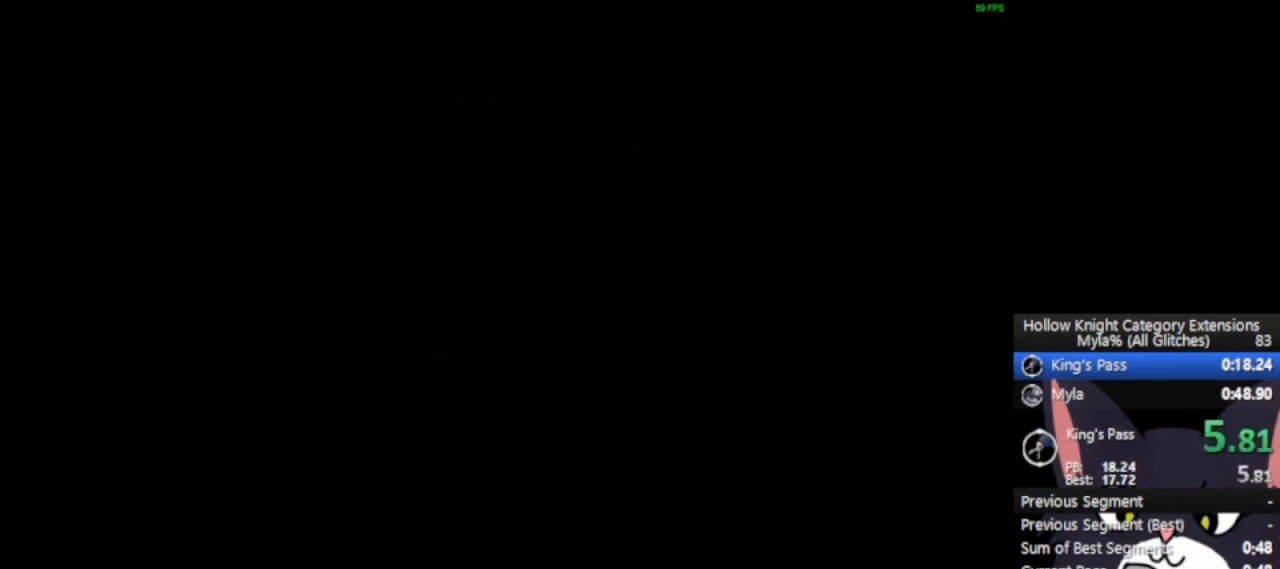
{"buttons": [], "left_stick": "center", "events": []}
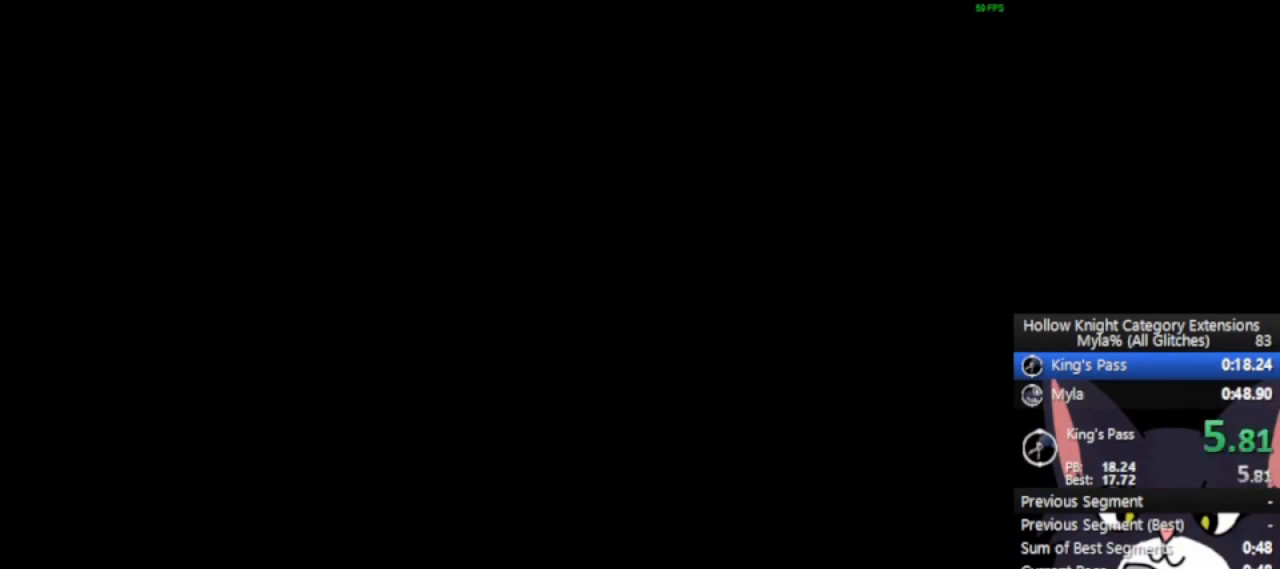
{"buttons": [], "left_stick": "center", "events": []}
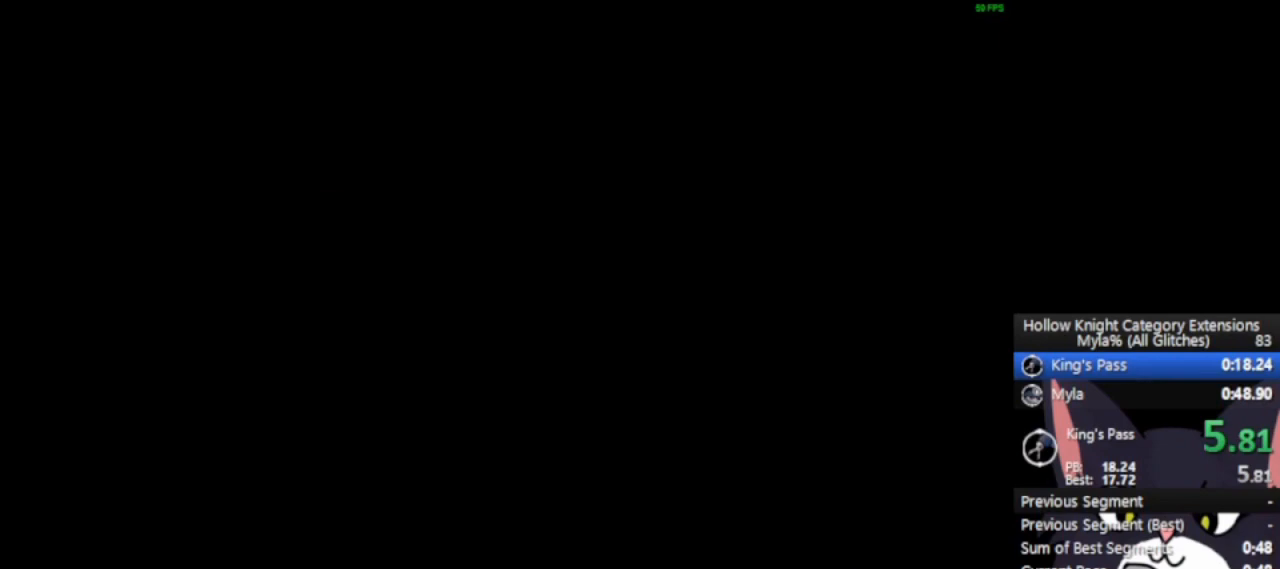
{"buttons": [], "left_stick": "center", "events": []}
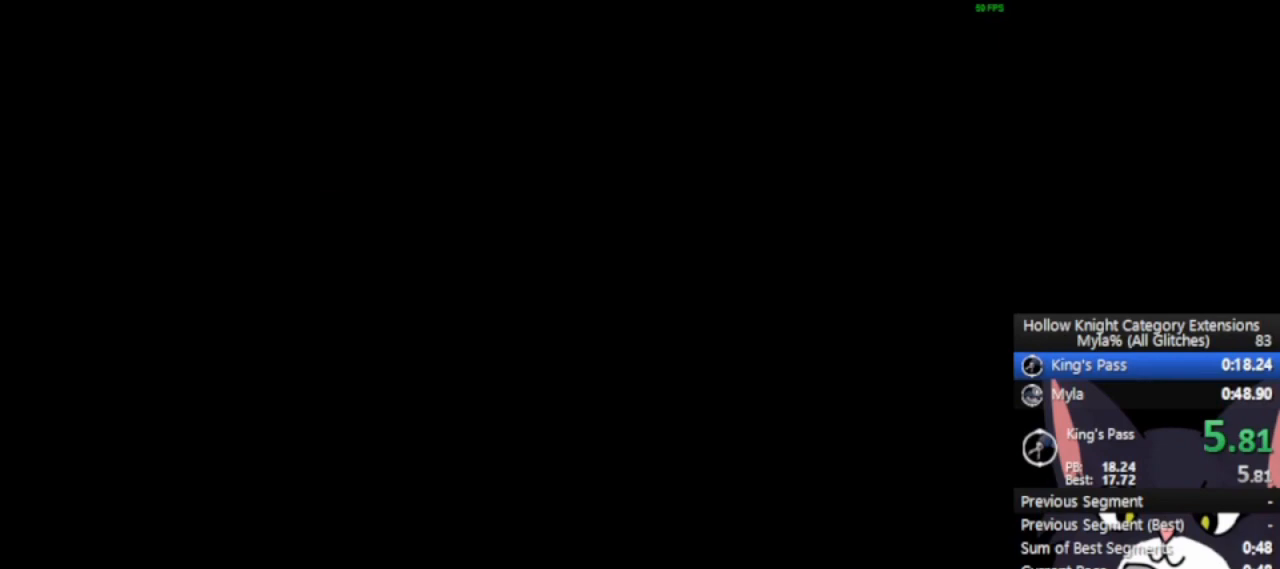
{"buttons": [], "left_stick": "center", "events": []}
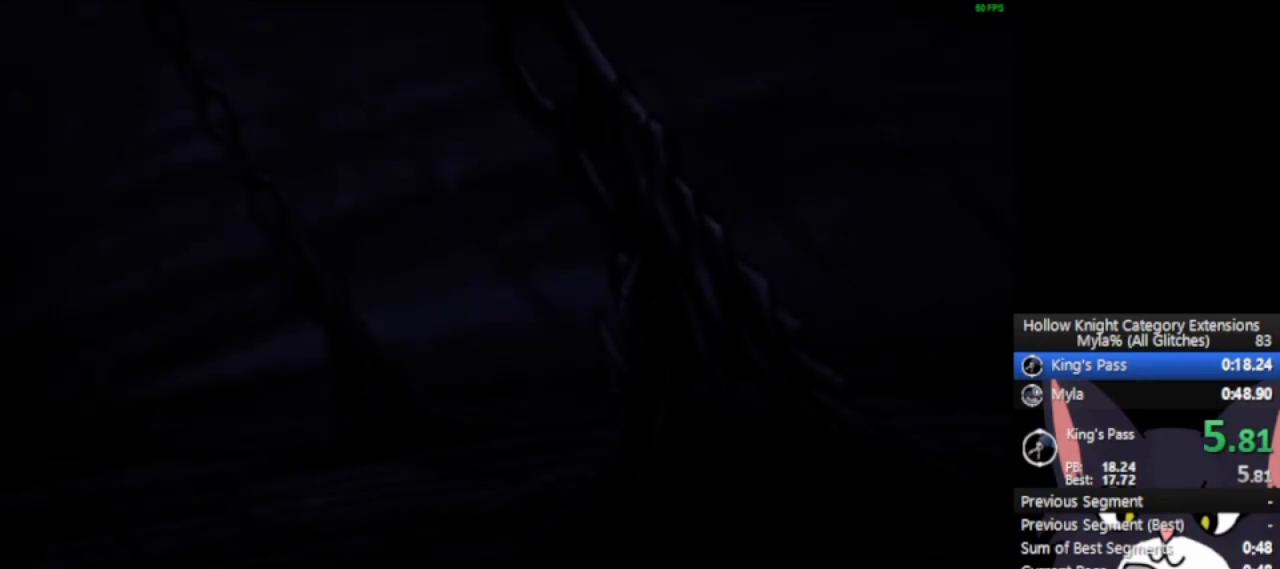
{"buttons": [], "left_stick": "center", "events": []}
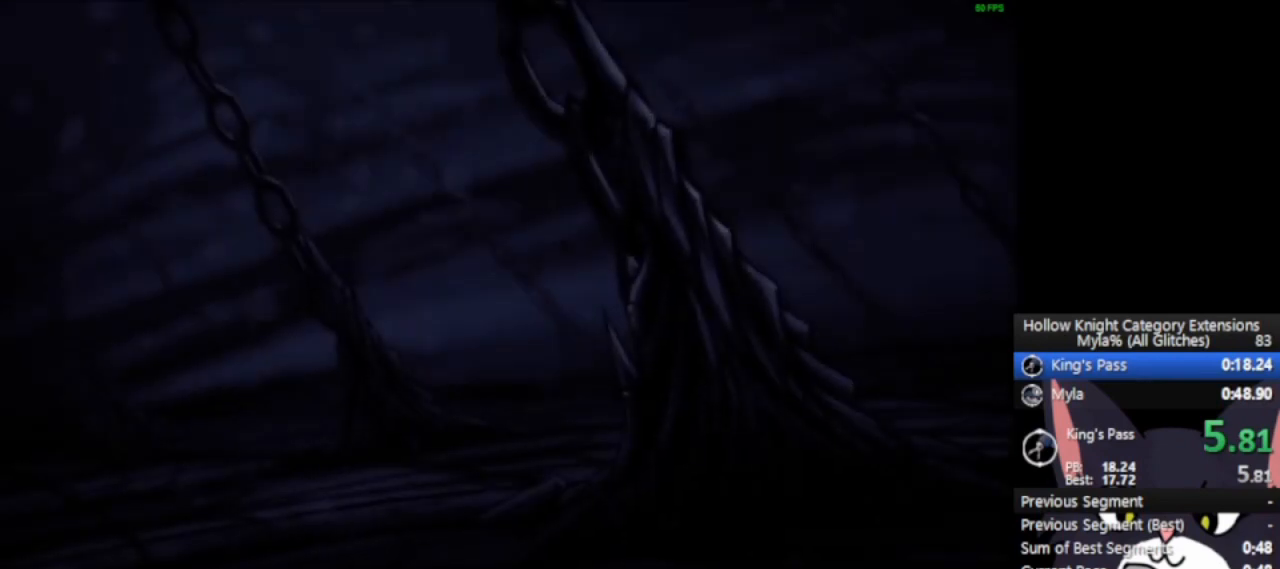
{"buttons": ["L2"], "left_stick": "center", "events": [[500, "L2", "down"]]}
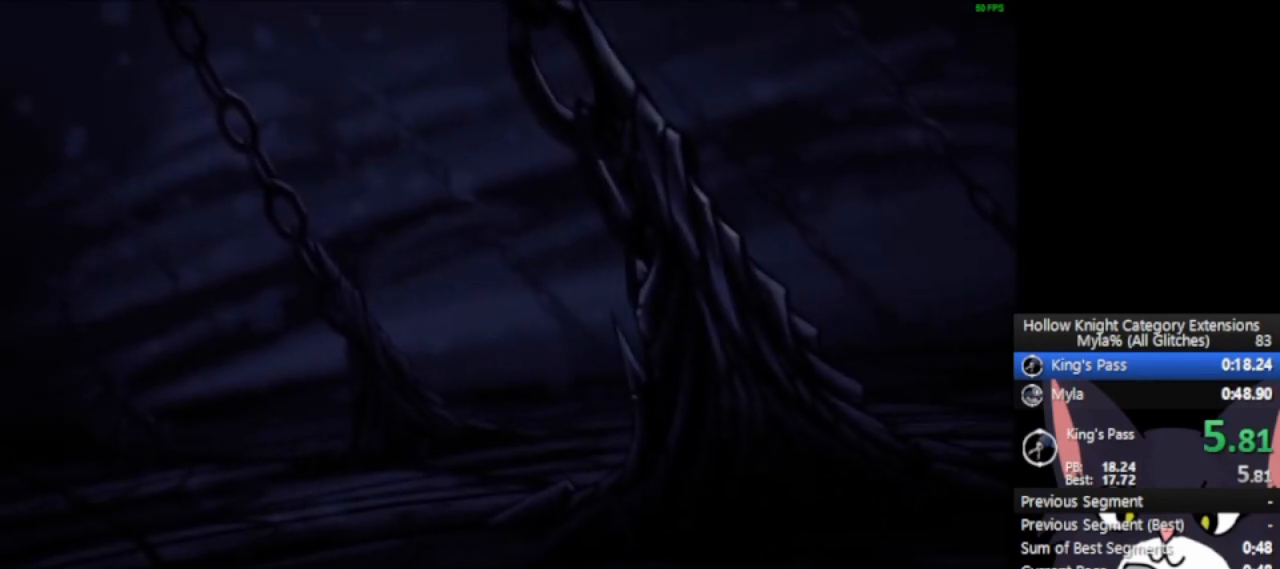
{"buttons": ["L2", "R2", "DPAD_UP"], "left_stick": "center"}
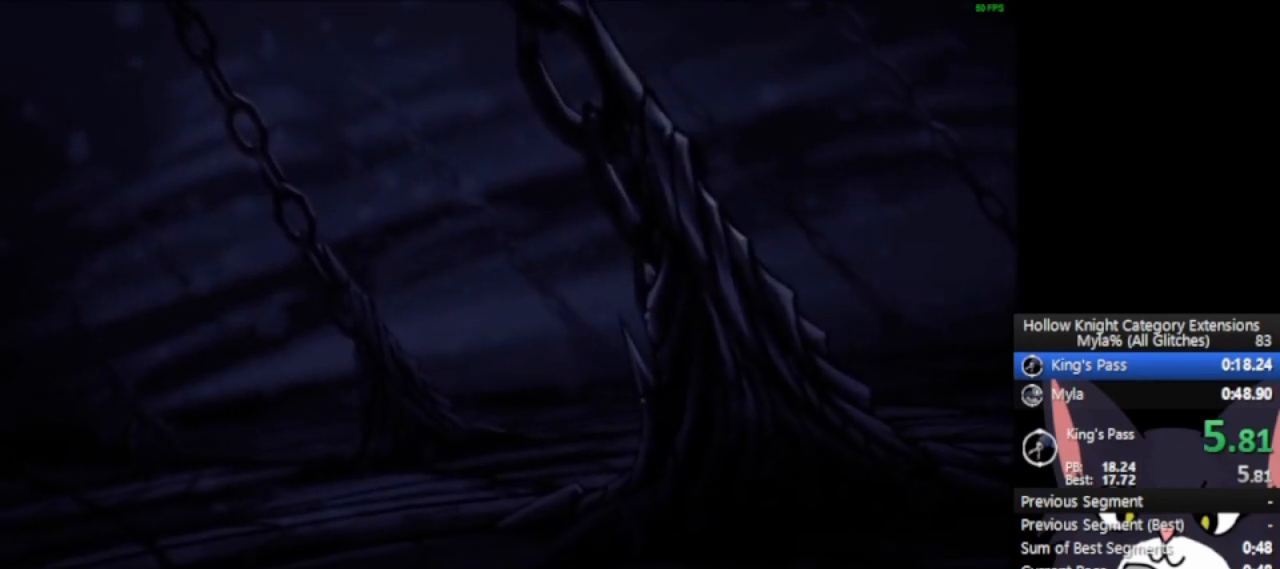
{"buttons": ["TRIANGLE", "L2", "R2", "DPAD_UP"], "left_stick": "center", "events": [[21, "DPAD_UP", "up"], [21, "TRIANGLE", "down"], [42, "TRIANGLE", "up"], [62, "CROSS", "down"], [62, "SQUARE", "down"], [83, "DPAD_RIGHT", "down"], [104, "SQUARE", "up"], [125, "CROSS", "up"], [125, "TRIANGLE", "down"], [167, "DPAD_RIGHT", "up"], [188, "CROSS", "down"], [188, "DPAD_UP", "down"], [188, "TRIANGLE", "up"], [208, "DPAD_UP", "up"], [208, "SQUARE", "down"], [250, "DPAD_RIGHT", "down"], [271, "CROSS", "up"], [271, "SQUARE", "up"], [271, "TRIANGLE", "down"], [333, "DPAD_RIGHT", "up"], [375, "SQUARE", "down"], [396, "TRIANGLE", "up"], [417, "DPAD_RIGHT", "down"], [417, "TRIANGLE", "down"], [438, "SQUARE", "up"], [458, "CIRCLE", "down"], [479, "CIRCLE", "up"], [500, "DPAD_RIGHT", "up"], [500, "DPAD_UP", "down"]]}
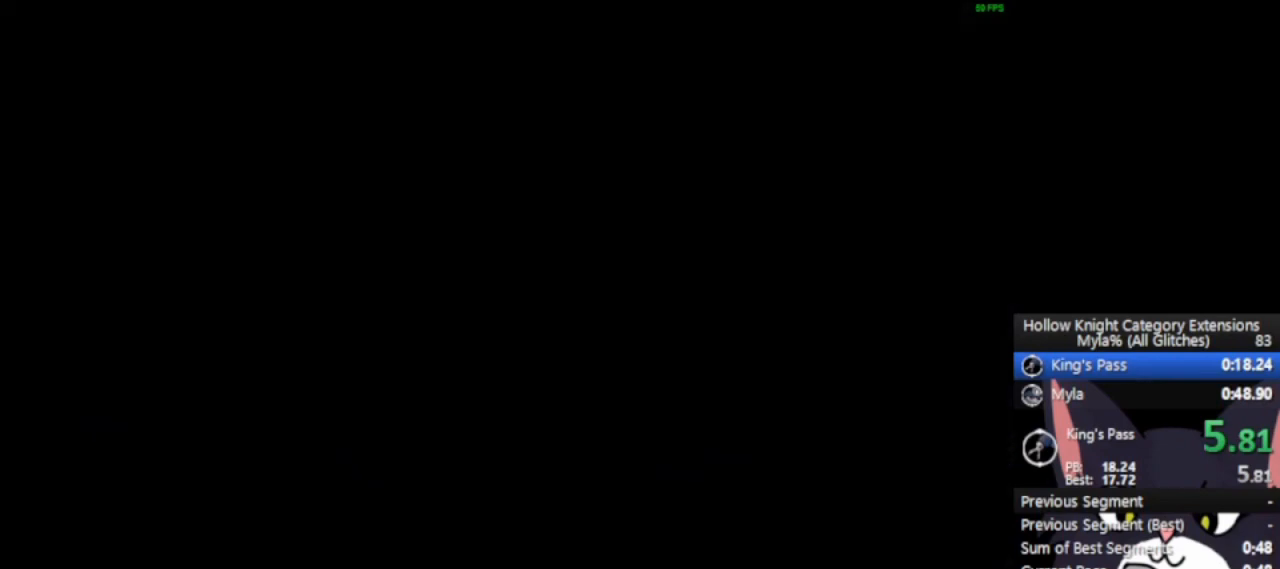
{"buttons": ["CROSS", "SQUARE", "L2", "R2", "DPAD_DOWN"], "left_stick": "center"}
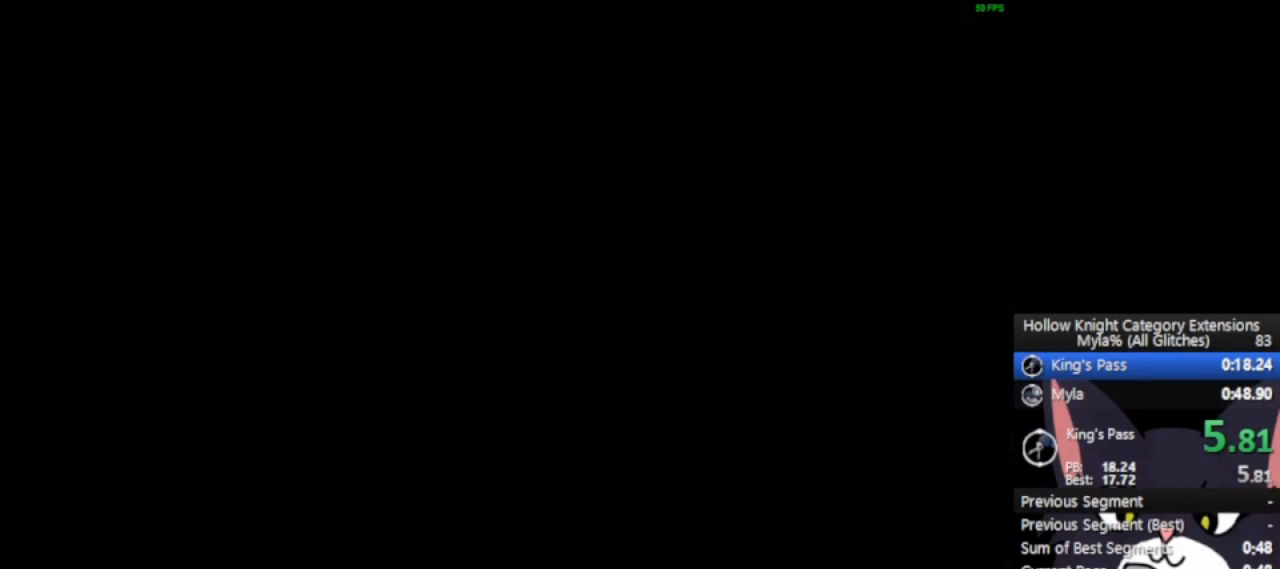
{"buttons": ["CROSS", "SQUARE", "TRIANGLE", "L2", "R2", "DPAD_LEFT"], "left_stick": "center", "events": [[21, "DPAD_DOWN", "up"], [21, "DPAD_LEFT", "down"], [62, "SQUARE", "up"], [83, "CROSS", "up"], [83, "DPAD_LEFT", "up"], [104, "TRIANGLE", "down"], [125, "CROSS", "down"], [125, "SQUARE", "down"], [146, "TRIANGLE", "up"], [167, "DPAD_LEFT", "down"], [188, "SQUARE", "up"], [229, "CROSS", "up"], [229, "TRIANGLE", "down"], [250, "DPAD_DOWN", "down"], [250, "DPAD_LEFT", "up"], [271, "CROSS", "down"], [271, "SQUARE", "down"], [292, "SQUARE", "up"], [312, "CIRCLE", "down"], [312, "CROSS", "up"], [333, "DPAD_DOWN", "up"], [333, "DPAD_LEFT", "down"], [354, "CIRCLE", "up"], [354, "CROSS", "down"], [375, "SQUARE", "down"], [396, "DPAD_DOWN", "down"], [396, "DPAD_LEFT", "up"], [417, "CROSS", "up"], [417, "SQUARE", "up"], [438, "CIRCLE", "down"], [458, "CIRCLE", "up"], [479, "DPAD_DOWN", "up"], [479, "DPAD_LEFT", "down"], [500, "CROSS", "down"], [500, "SQUARE", "down"]]}
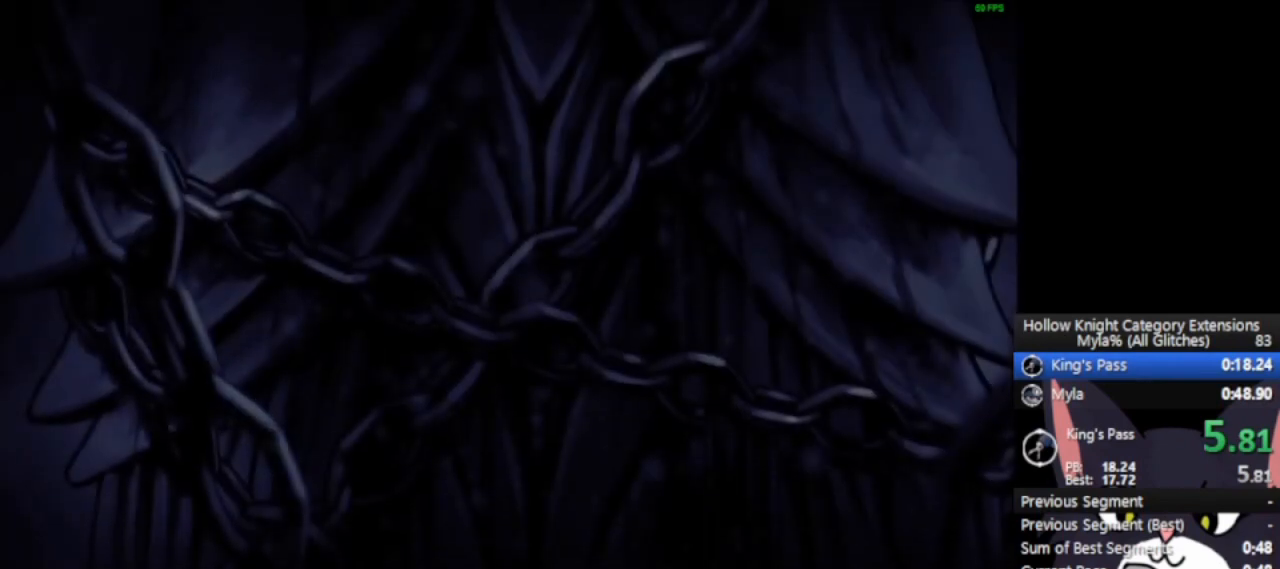
{"buttons": ["CROSS", "SQUARE", "L2", "R2", "DPAD_UP", "DPAD_LEFT"], "left_stick": "center"}
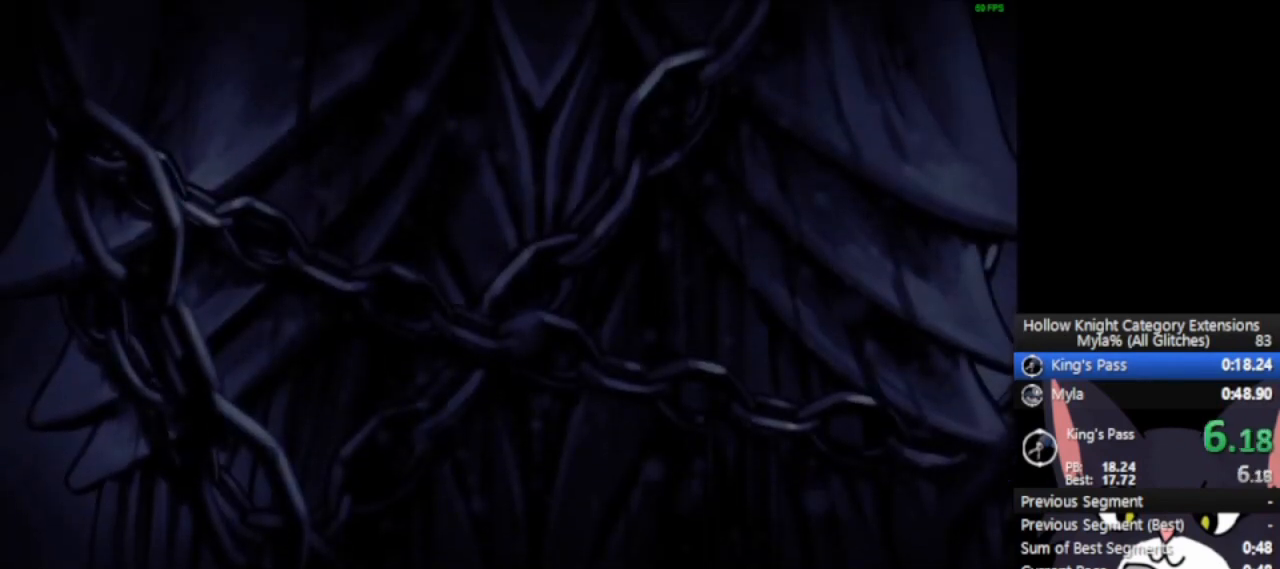
{"buttons": [], "left_stick": "center", "events": [[42, "DPAD_LEFT", "up"], [104, "DPAD_UP", "up"], [104, "R2", "up"], [104, "SQUARE", "up"], [188, "CROSS", "up"], [229, "L2", "up"]]}
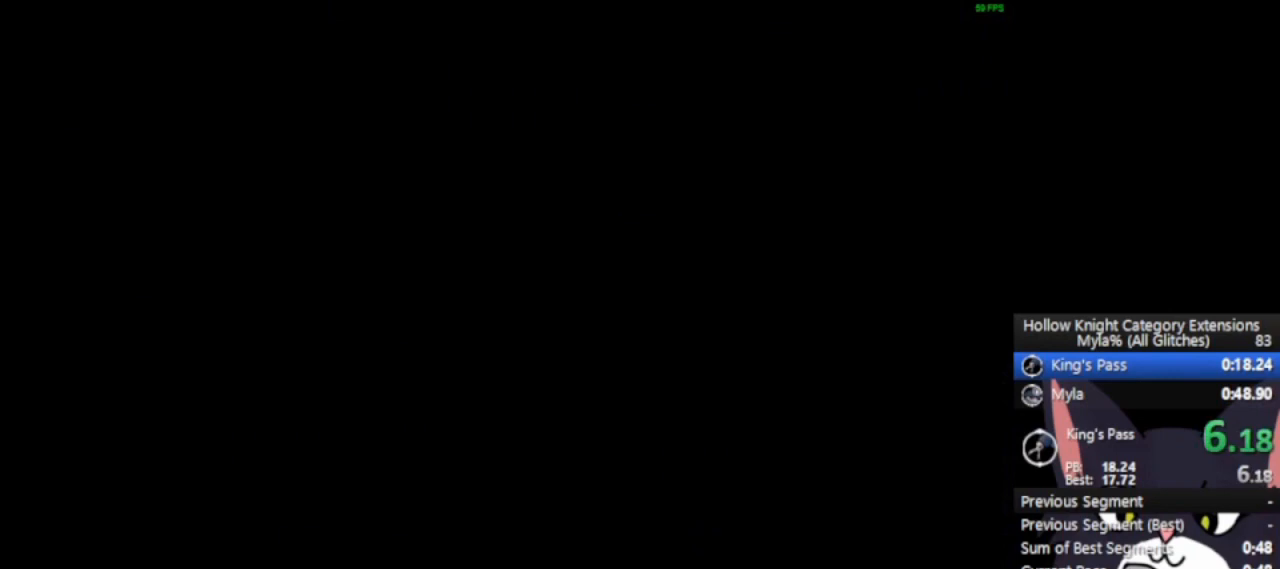
{"buttons": ["SQUARE"], "left_stick": "center", "events": [[146, "SQUARE", "down"]]}
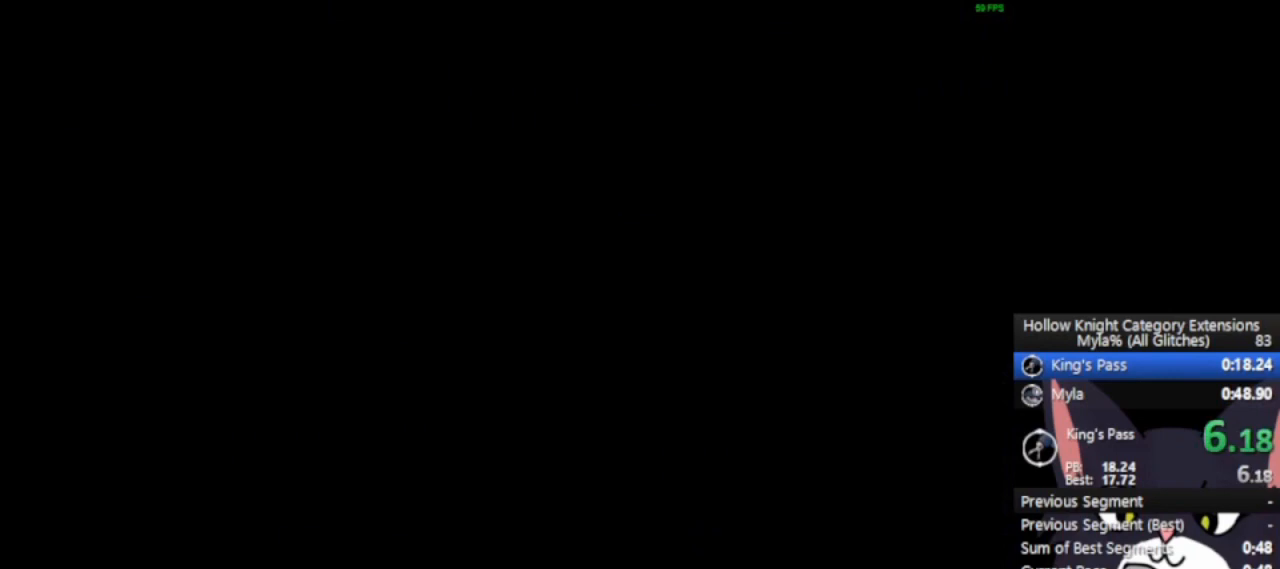
{"buttons": ["SQUARE"], "left_stick": "center", "events": []}
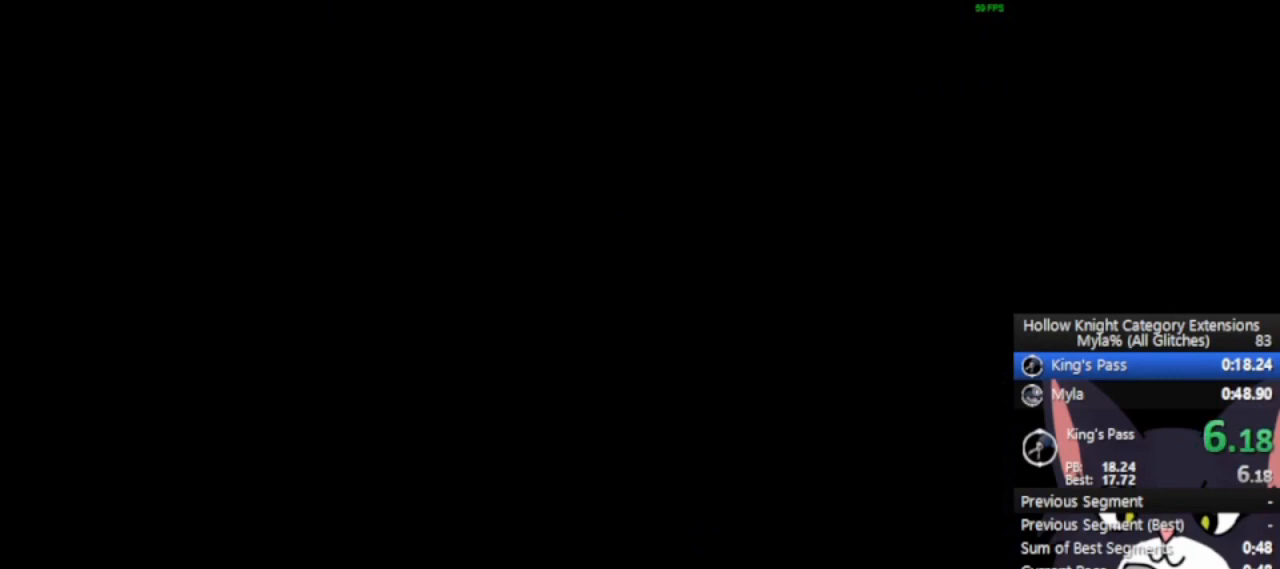
{"buttons": ["SQUARE"], "left_stick": "center", "events": []}
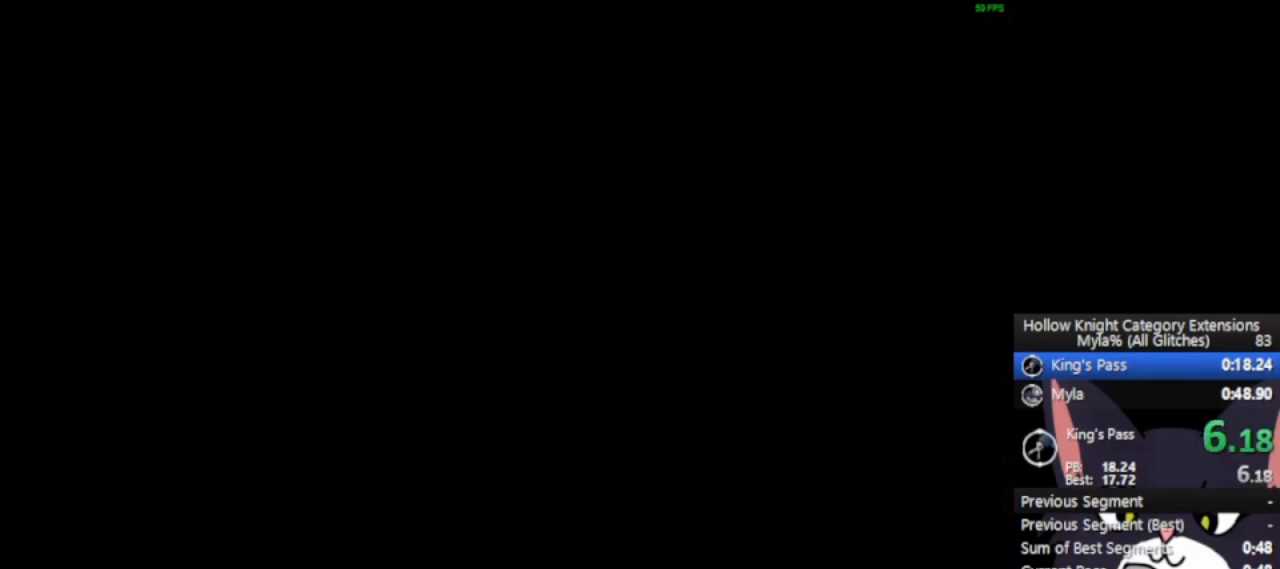
{"buttons": ["SQUARE"], "left_stick": "center", "events": []}
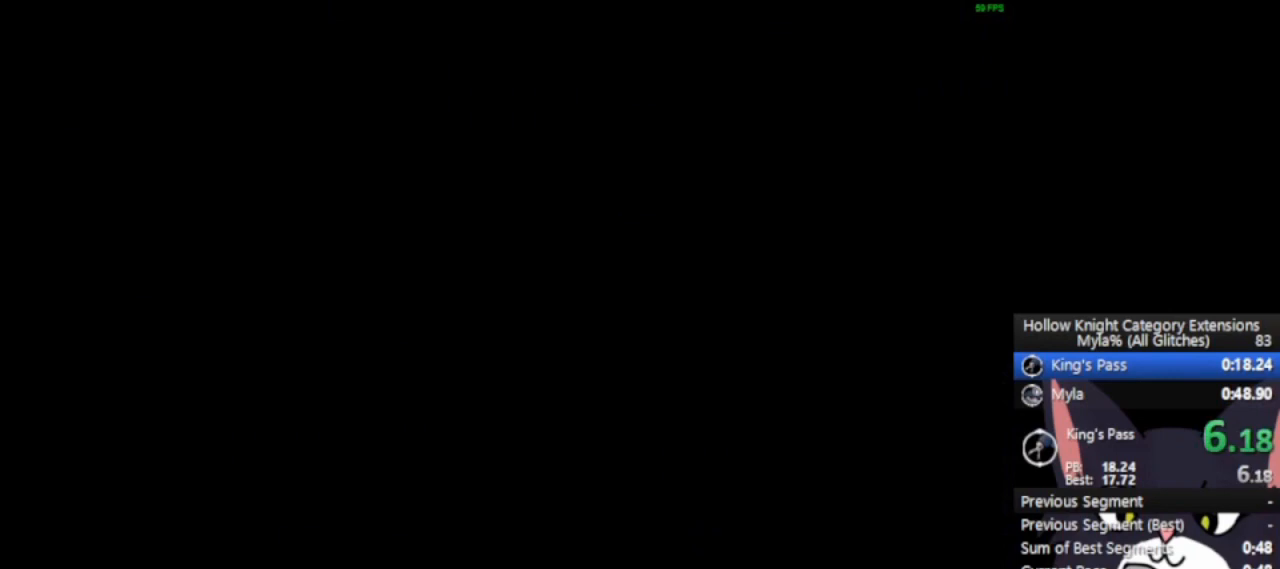
{"buttons": ["SQUARE"], "left_stick": "center", "events": []}
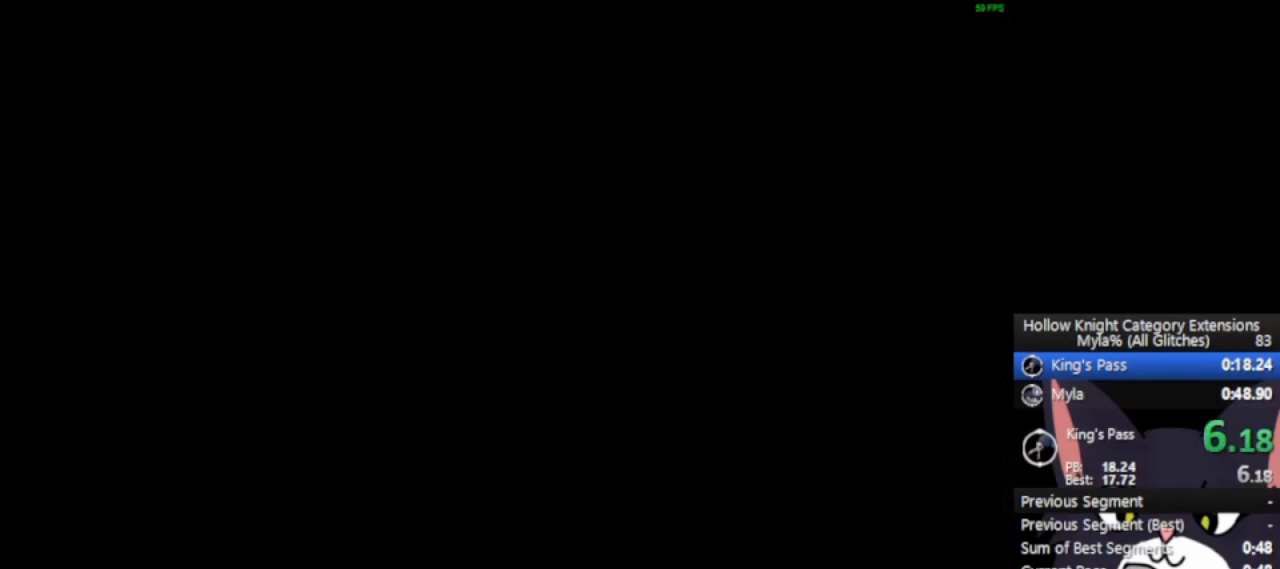
{"buttons": ["SQUARE", "L2", "R2"], "left_stick": "center", "events": [[167, "R2", "down"], [229, "L2", "down"], [250, "R2", "up"], [312, "R2", "down"]]}
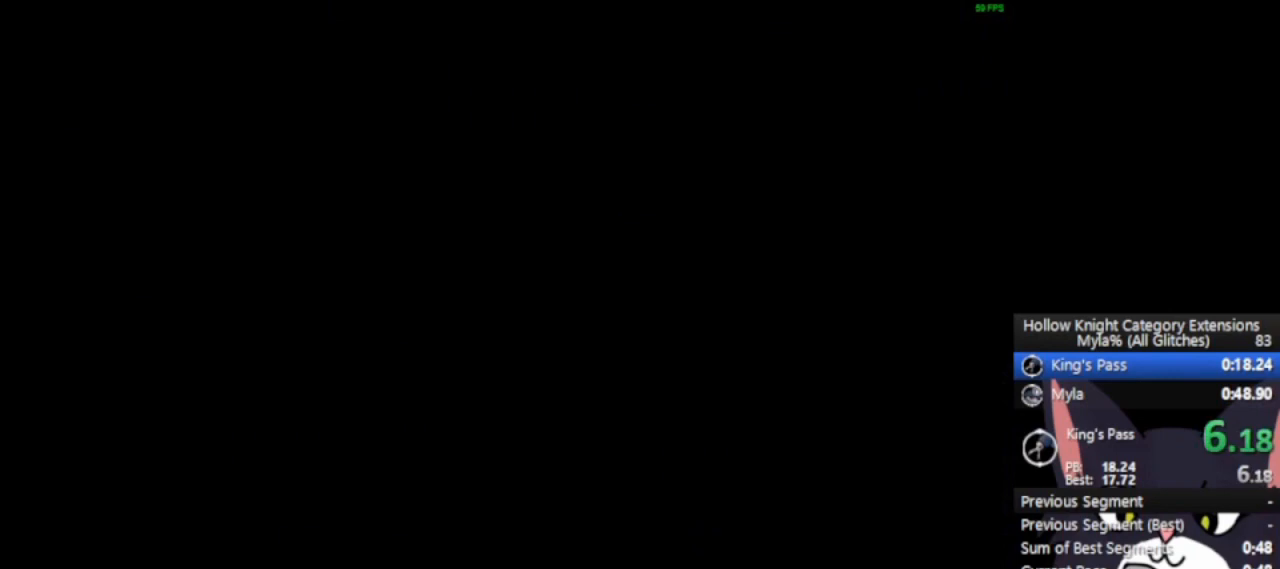
{"buttons": ["SQUARE", "R2"], "left_stick": "center", "events": [[21, "DPAD_RIGHT", "down"], [104, "DPAD_RIGHT", "up"], [125, "DPAD_DOWN", "down"], [146, "DPAD_DOWN", "up"], [146, "R2", "up"], [188, "DPAD_UP", "down"], [208, "R2", "down"], [271, "DPAD_UP", "up"], [271, "R2", "up"], [333, "R2", "down"], [375, "DPAD_UP", "down"], [417, "R2", "up"], [458, "DPAD_UP", "up"], [479, "R2", "down"], [500, "L2", "up"]]}
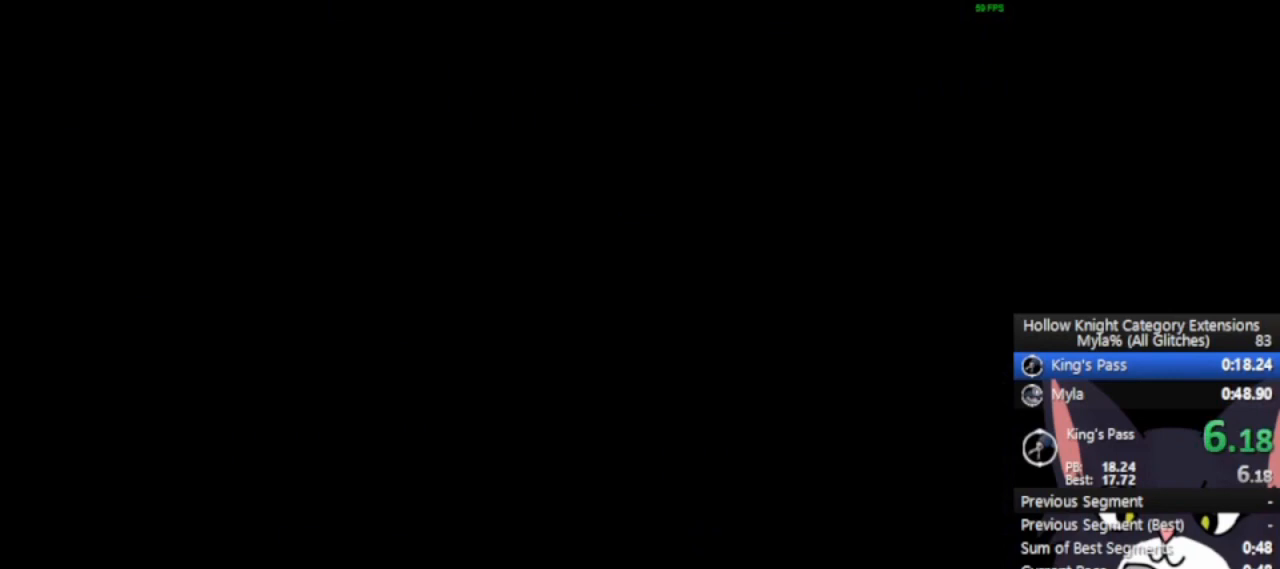
{"buttons": ["SQUARE", "R2"], "left_stick": "center", "events": [[42, "L2", "down"], [42, "R2", "up"], [104, "R2", "down"], [312, "L2", "up"], [375, "L2", "down"], [417, "R2", "up"], [479, "L2", "up"], [479, "R2", "down"]]}
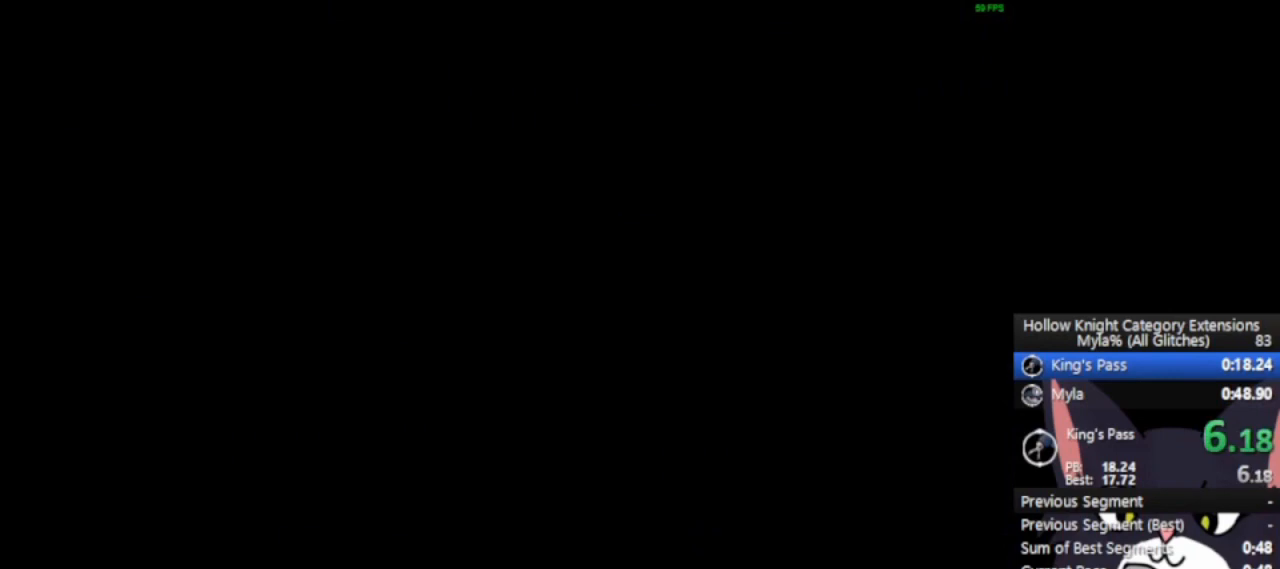
{"buttons": ["SQUARE"], "left_stick": "center", "events": [[21, "L2", "down"], [42, "R2", "up"], [125, "R2", "down"], [146, "L2", "up"], [188, "R2", "up"], [208, "L2", "down"], [250, "R2", "down"], [312, "L2", "up"], [312, "R2", "up"], [375, "L2", "down"], [375, "R2", "down"], [417, "R2", "up"], [500, "L2", "up"]]}